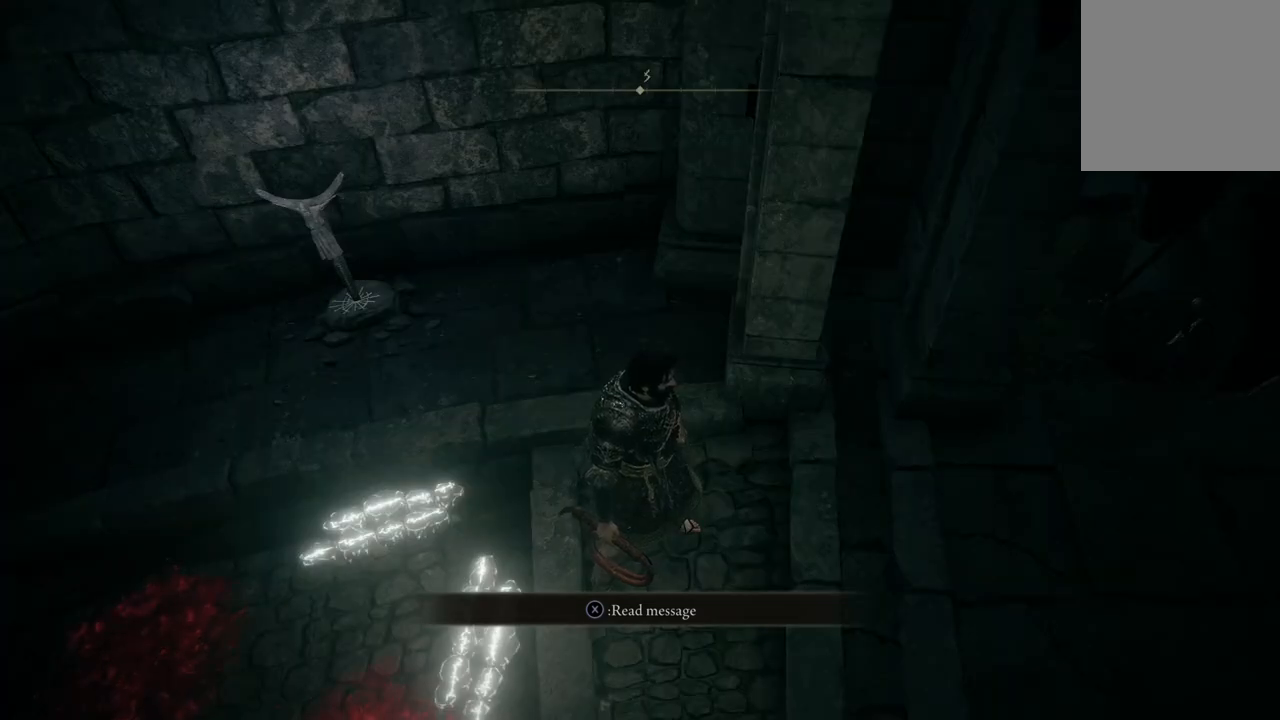
Gameplay with a controller (Xbox layout); each line is a JSON object with the inputs held at the frame after it. "events" lists button and stick changes between this image and that frame as [ms after this image, input, new state], when the widget could be followed in between. Not read: SHARE.
{"buttons": [], "left_stick": "center", "right_stick": "up-right", "events": [[400, "right_stick", "up-right"]]}
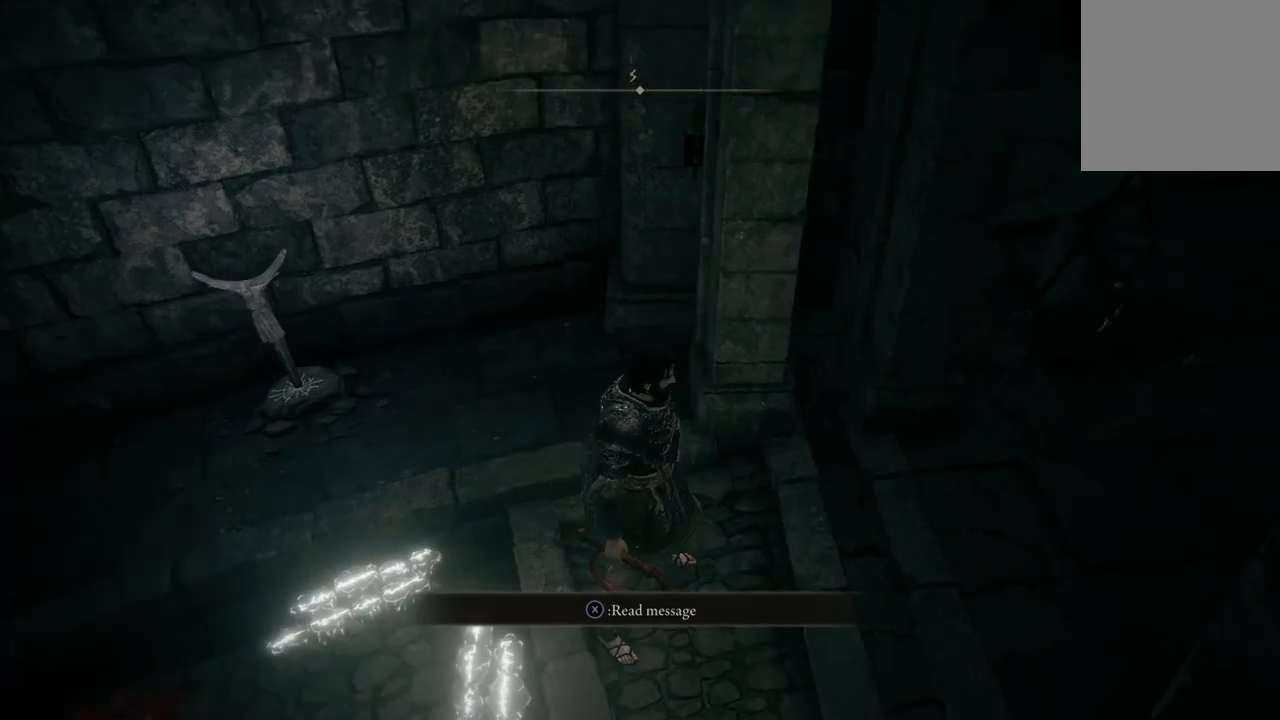
{"buttons": [], "left_stick": "center", "right_stick": "up-right", "events": []}
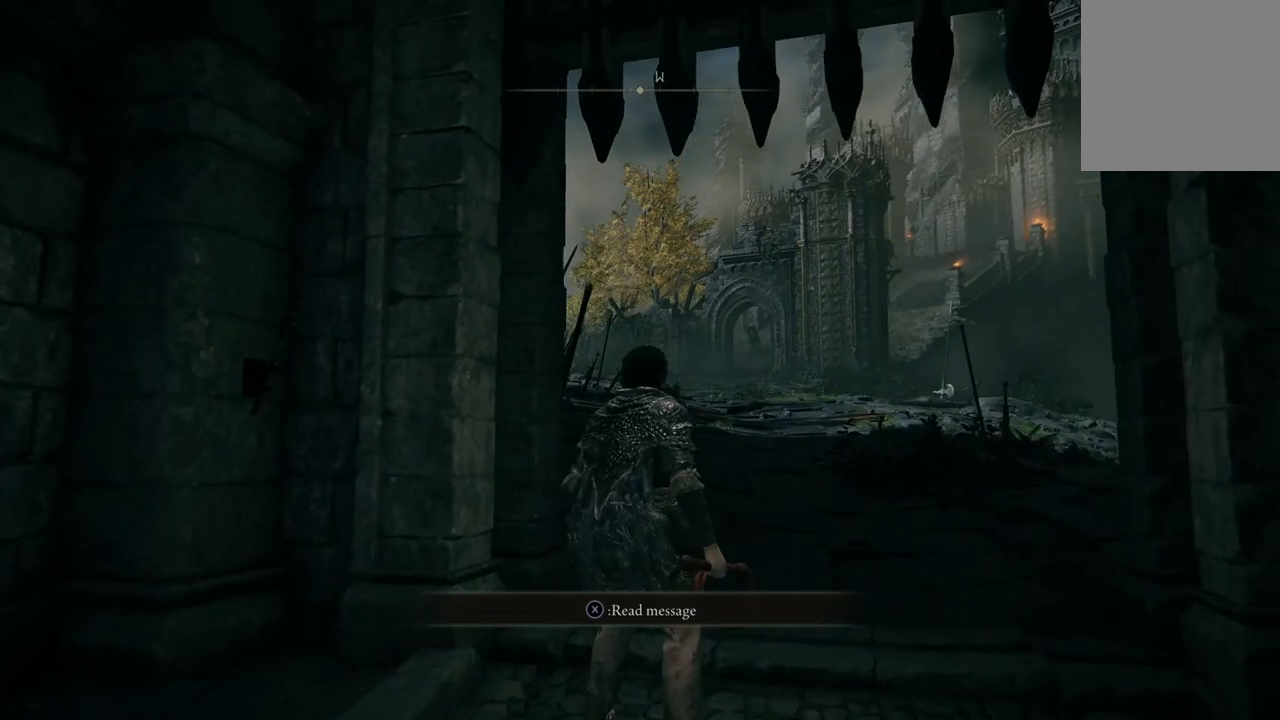
{"buttons": [], "left_stick": "center", "right_stick": "down-right", "events": [[100, "right_stick", "center"], [400, "right_stick", "down-right"]]}
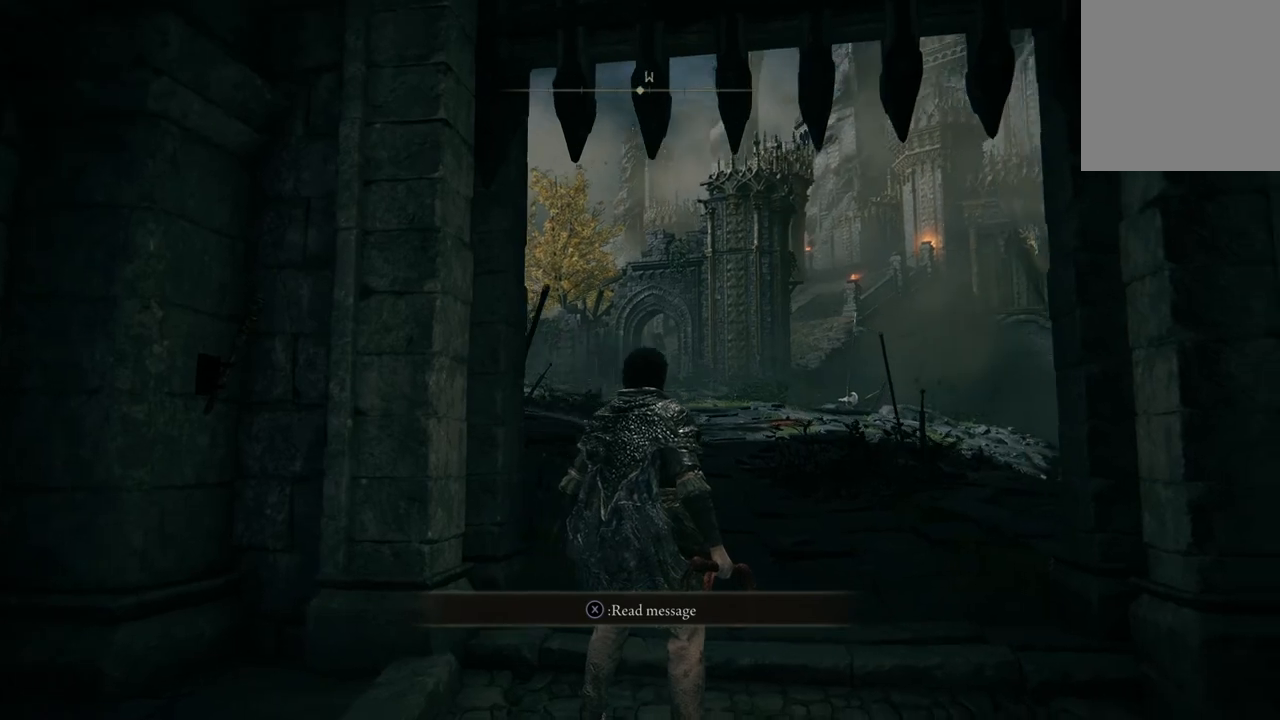
{"buttons": [], "left_stick": "center", "right_stick": "center", "events": [[167, "right_stick", "center"]]}
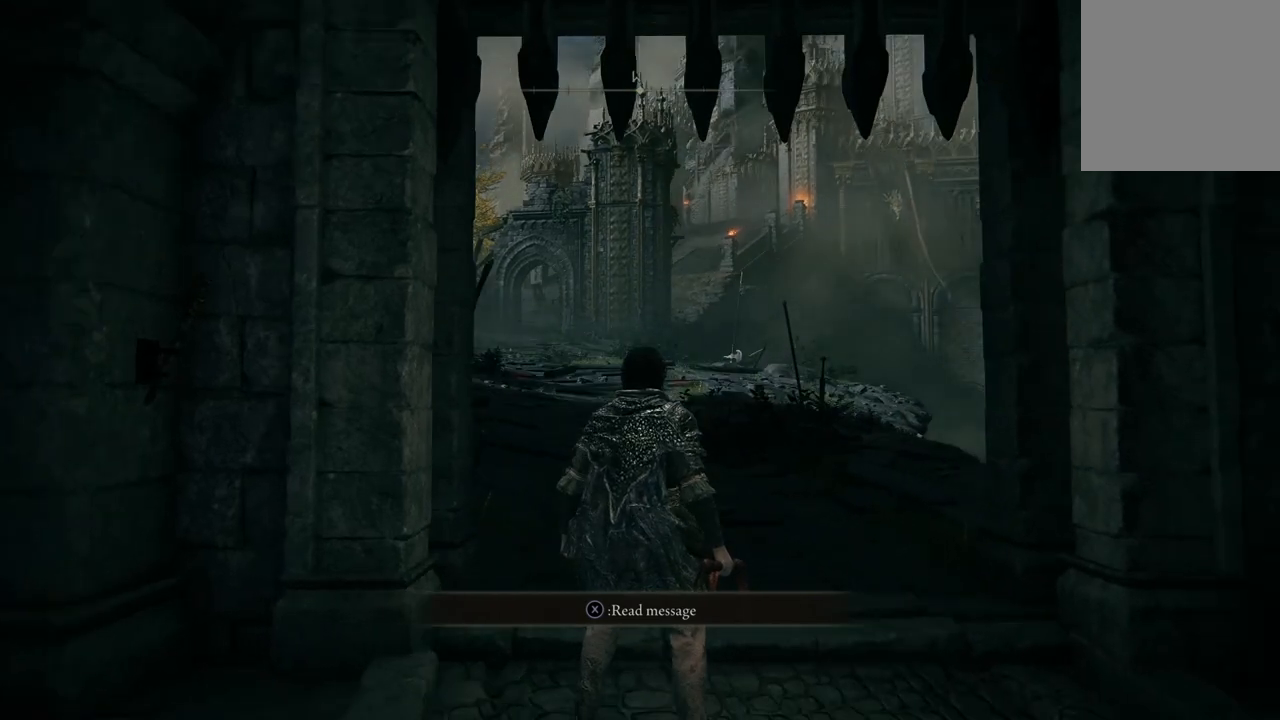
{"buttons": [], "left_stick": "center", "right_stick": "center", "events": []}
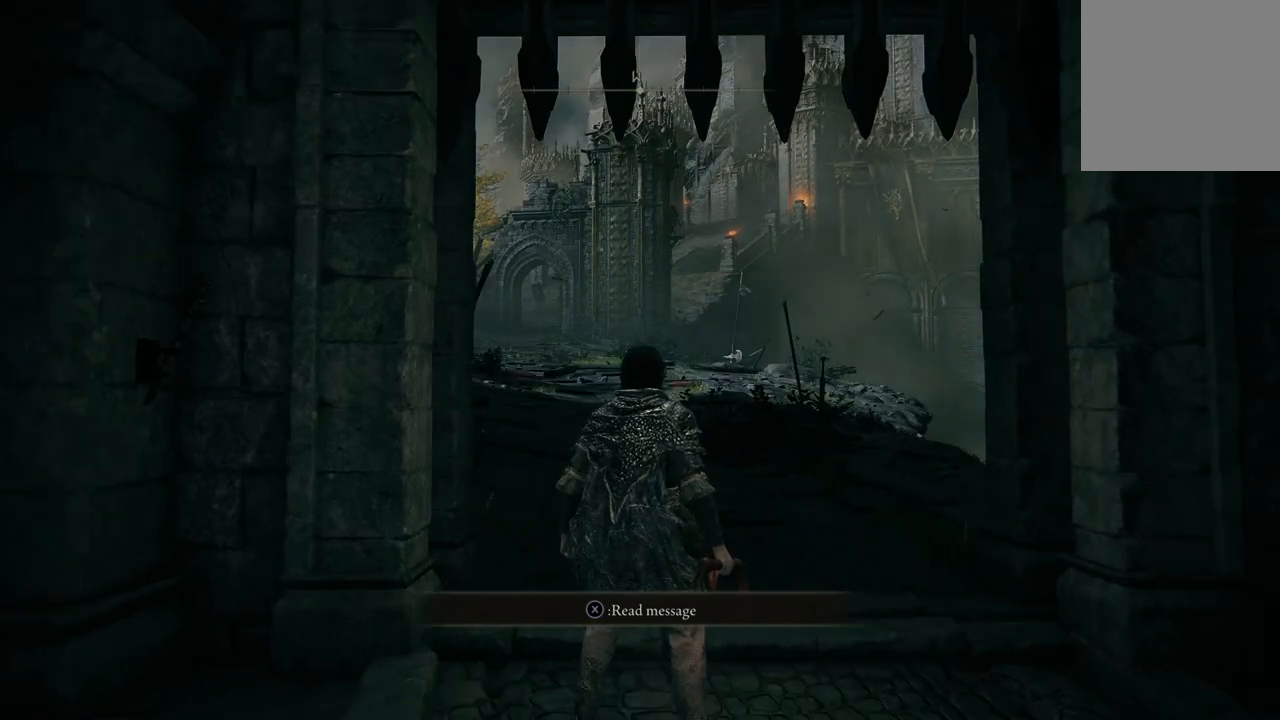
{"buttons": [], "left_stick": "center", "right_stick": "center", "events": []}
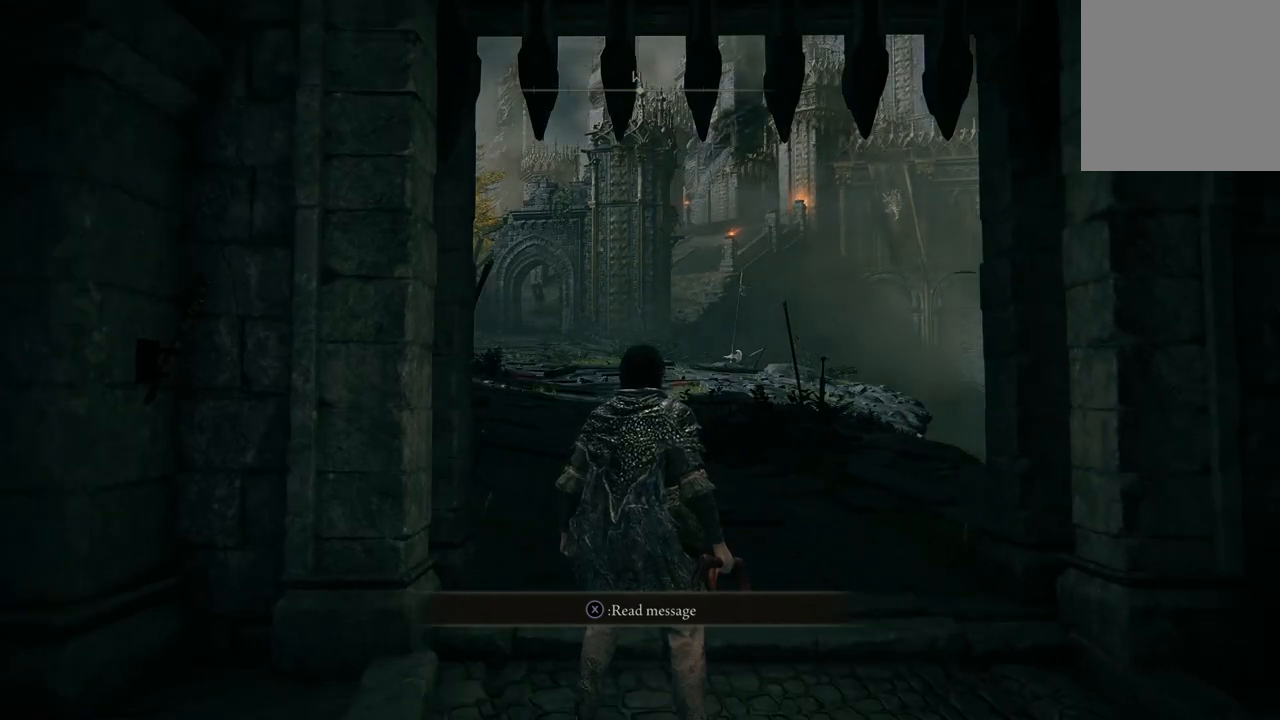
{"buttons": [], "left_stick": "up", "right_stick": "center", "events": [[367, "left_stick", "up"]]}
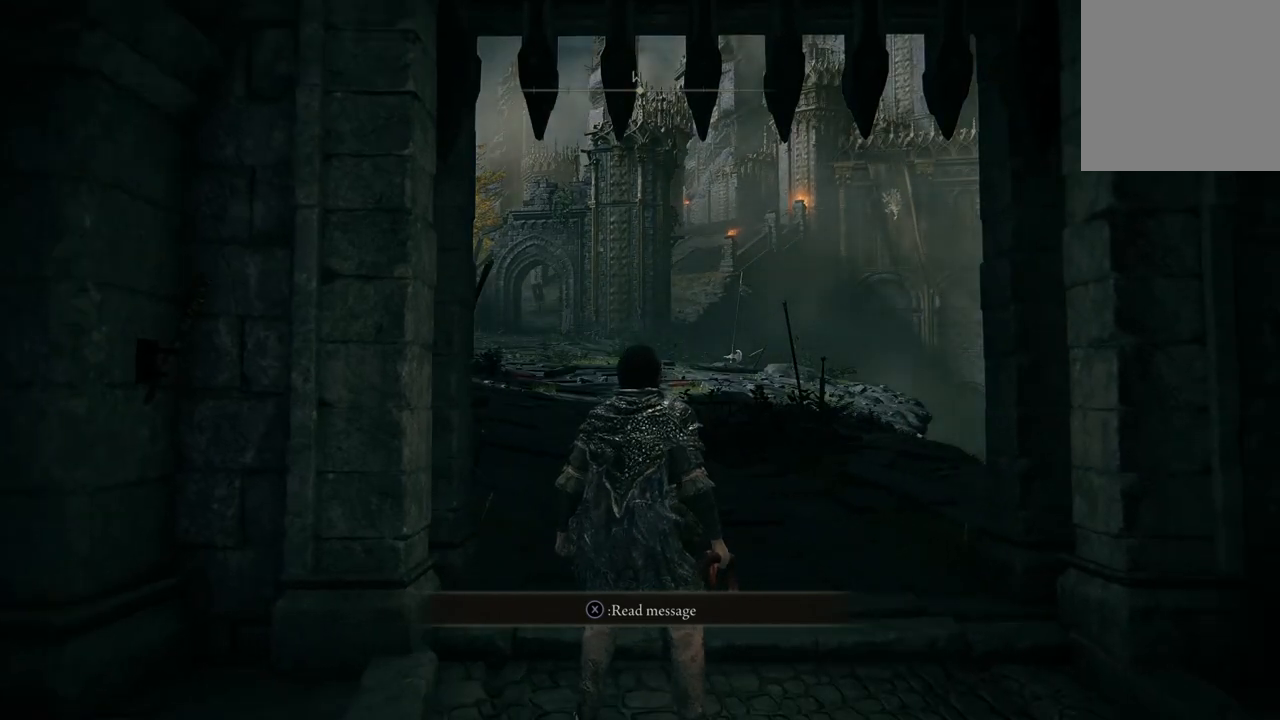
{"buttons": [], "left_stick": "up", "right_stick": "center", "events": []}
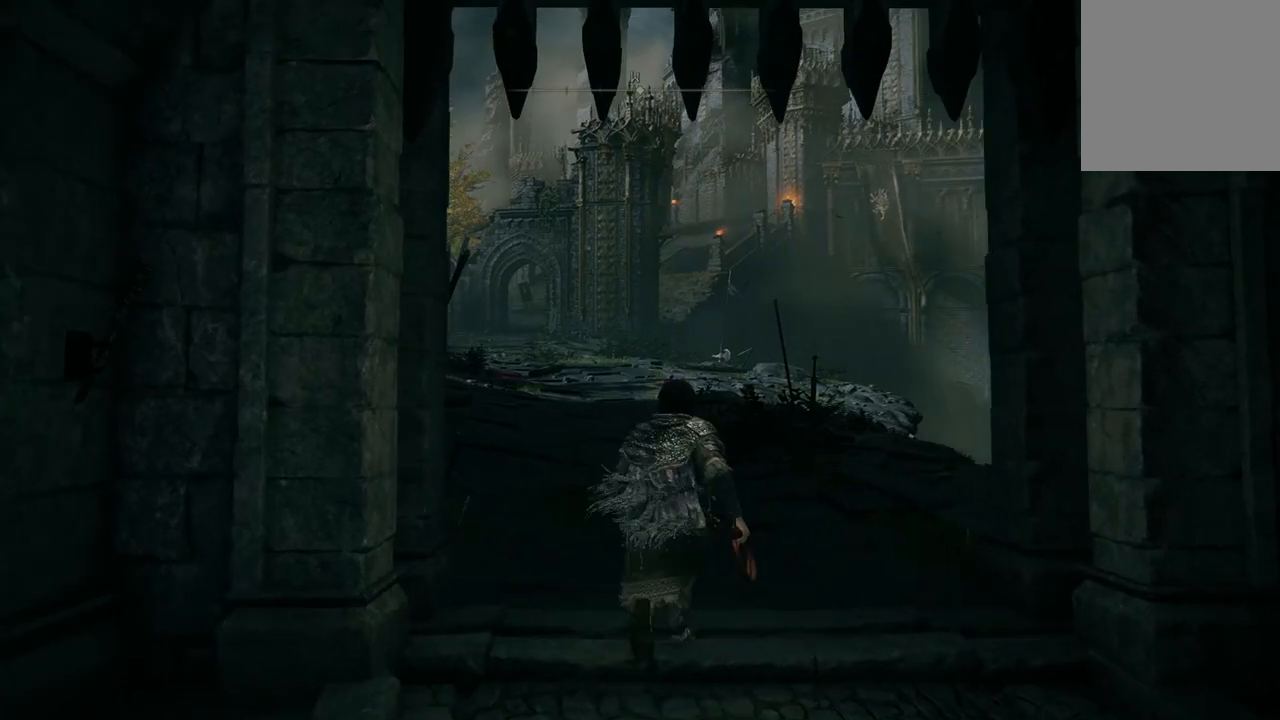
{"buttons": [], "left_stick": "up", "right_stick": "center", "events": []}
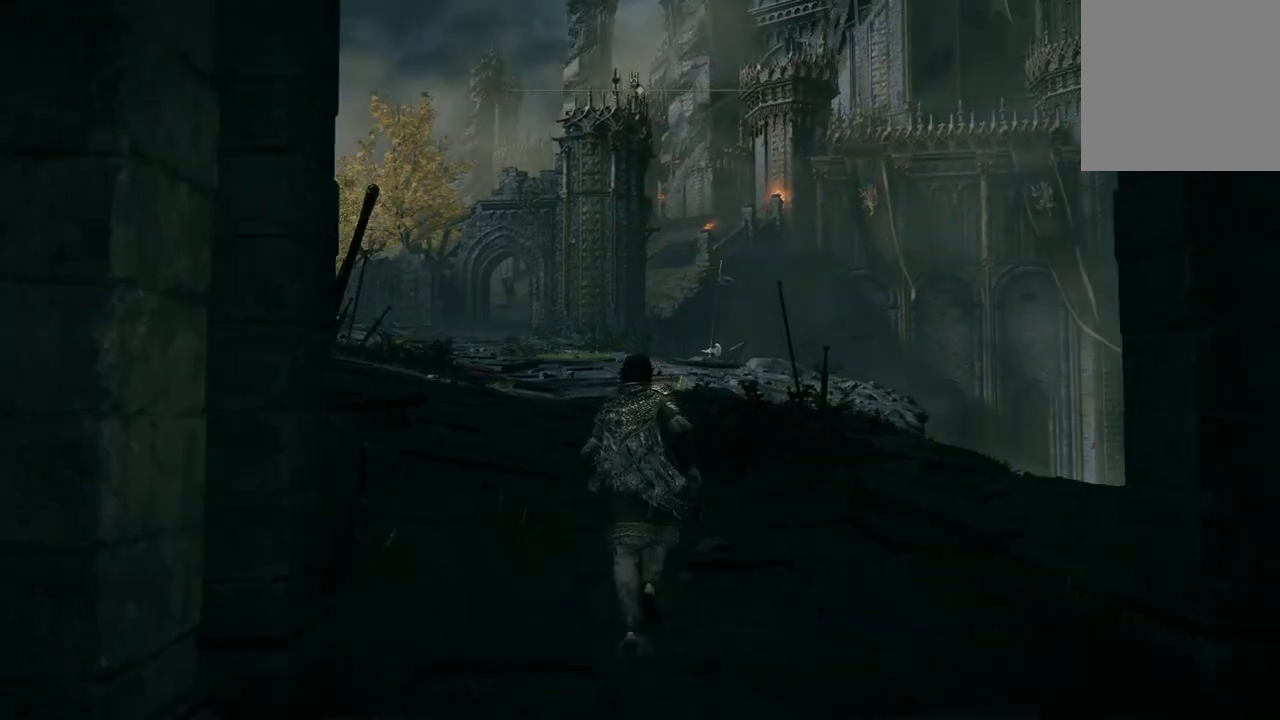
{"buttons": [], "left_stick": "up", "right_stick": "left", "events": [[400, "right_stick", "left"]]}
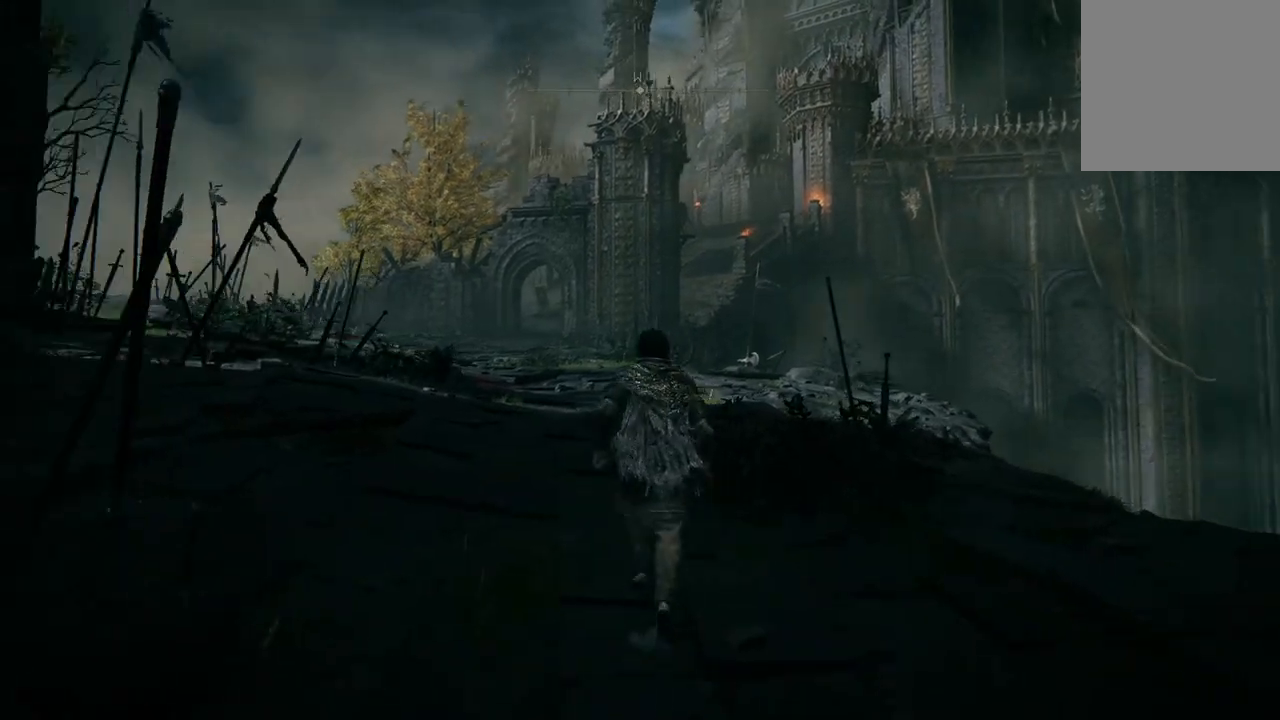
{"buttons": [], "left_stick": "up", "right_stick": "center", "events": [[333, "right_stick", "center"]]}
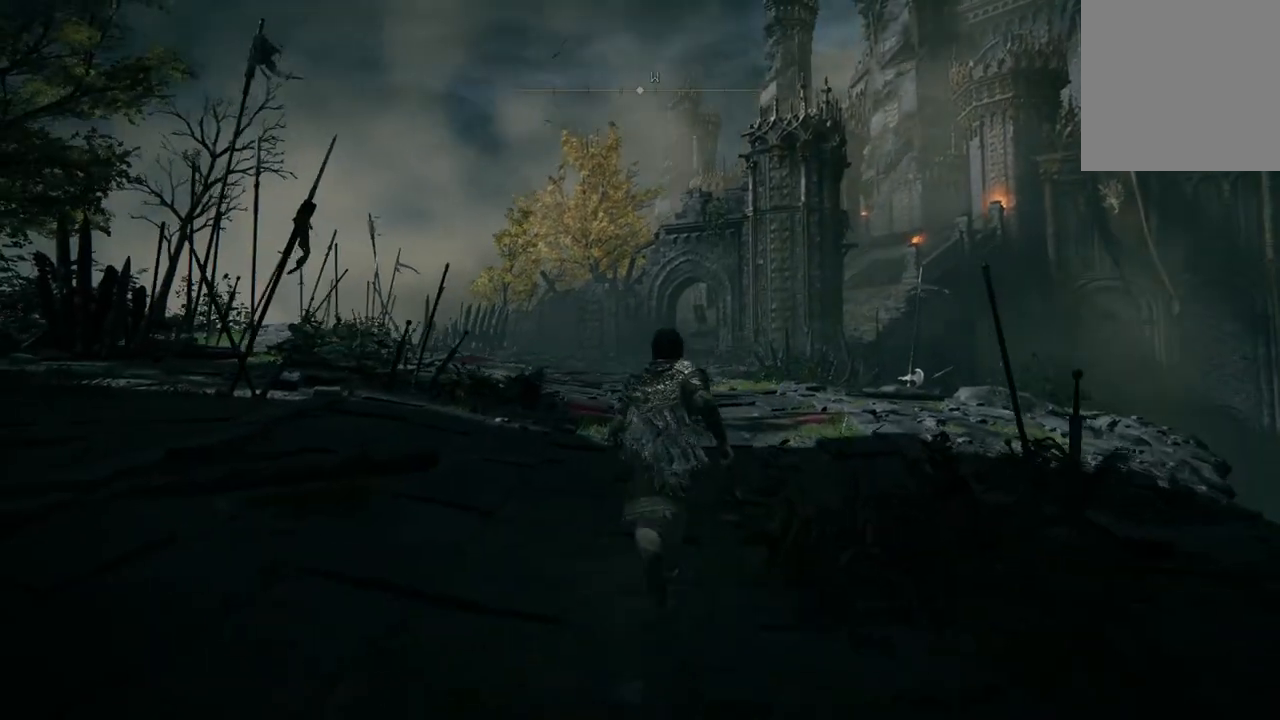
{"buttons": [], "left_stick": "up", "right_stick": "center", "events": []}
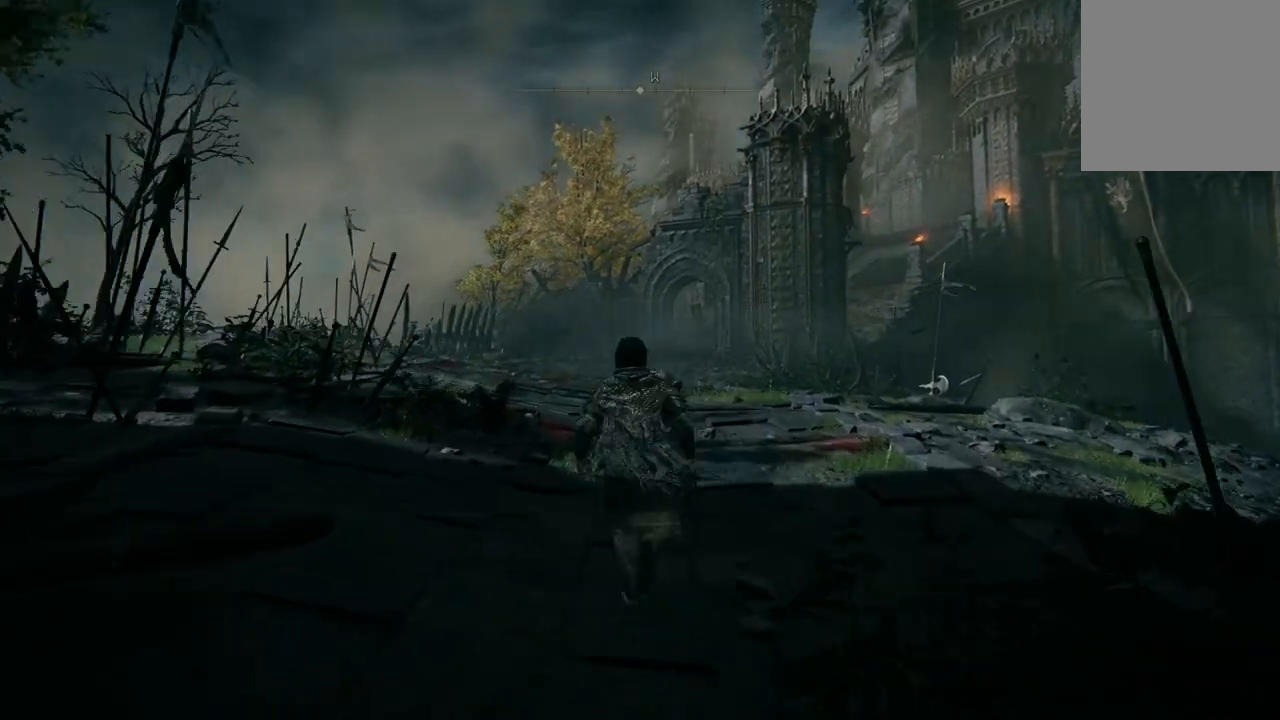
{"buttons": [], "left_stick": "up", "right_stick": "center", "events": []}
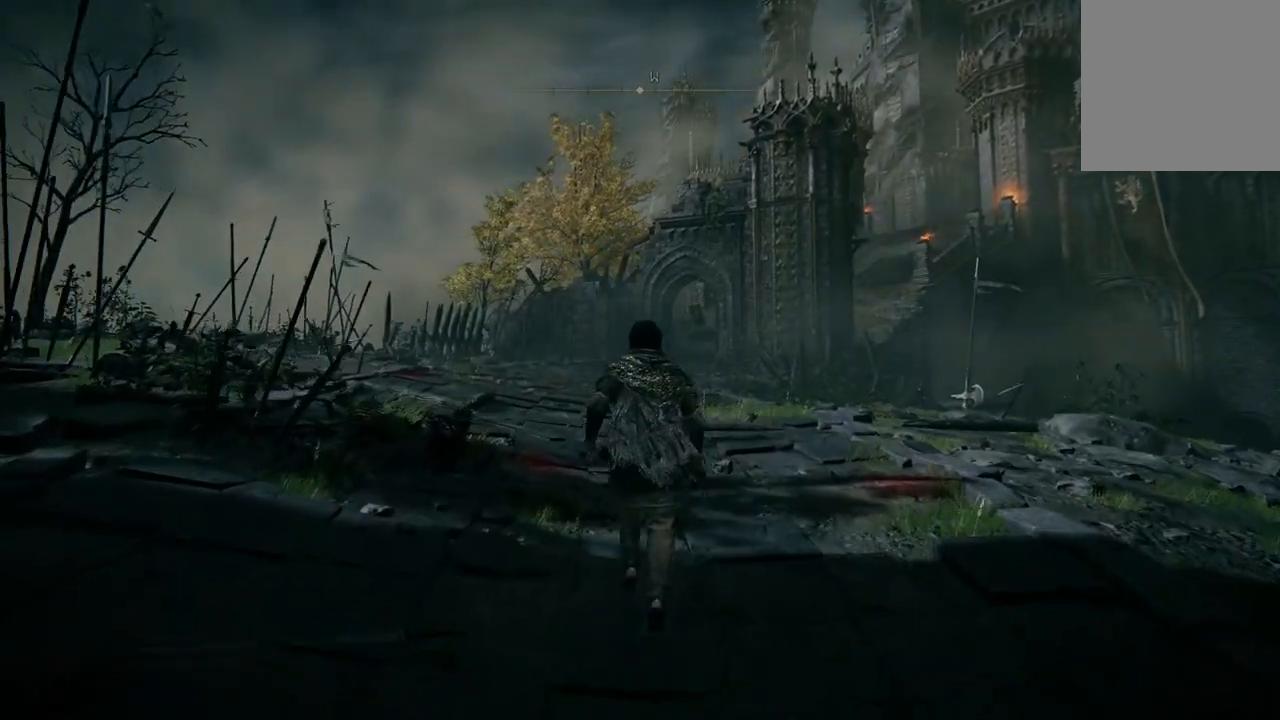
{"buttons": [], "left_stick": "up", "right_stick": "center", "events": []}
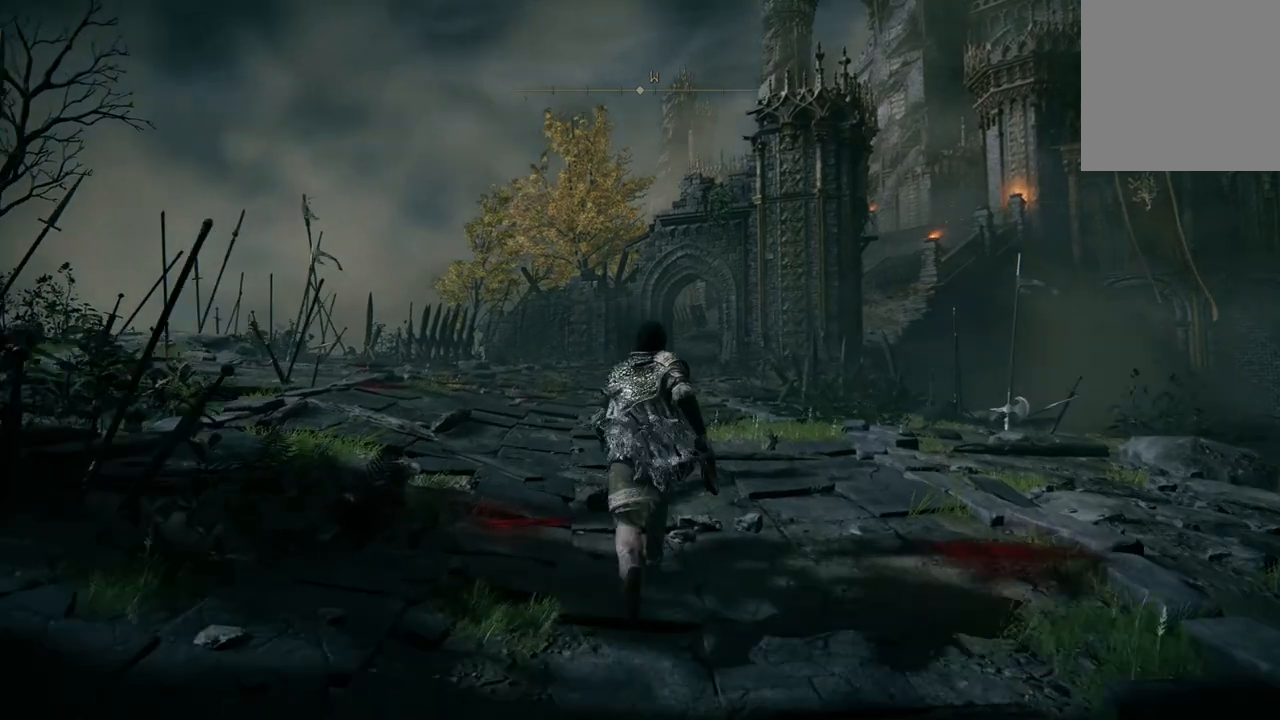
{"buttons": [], "left_stick": "up", "right_stick": "center", "events": [[233, "L2", "down"], [467, "L2", "up"]]}
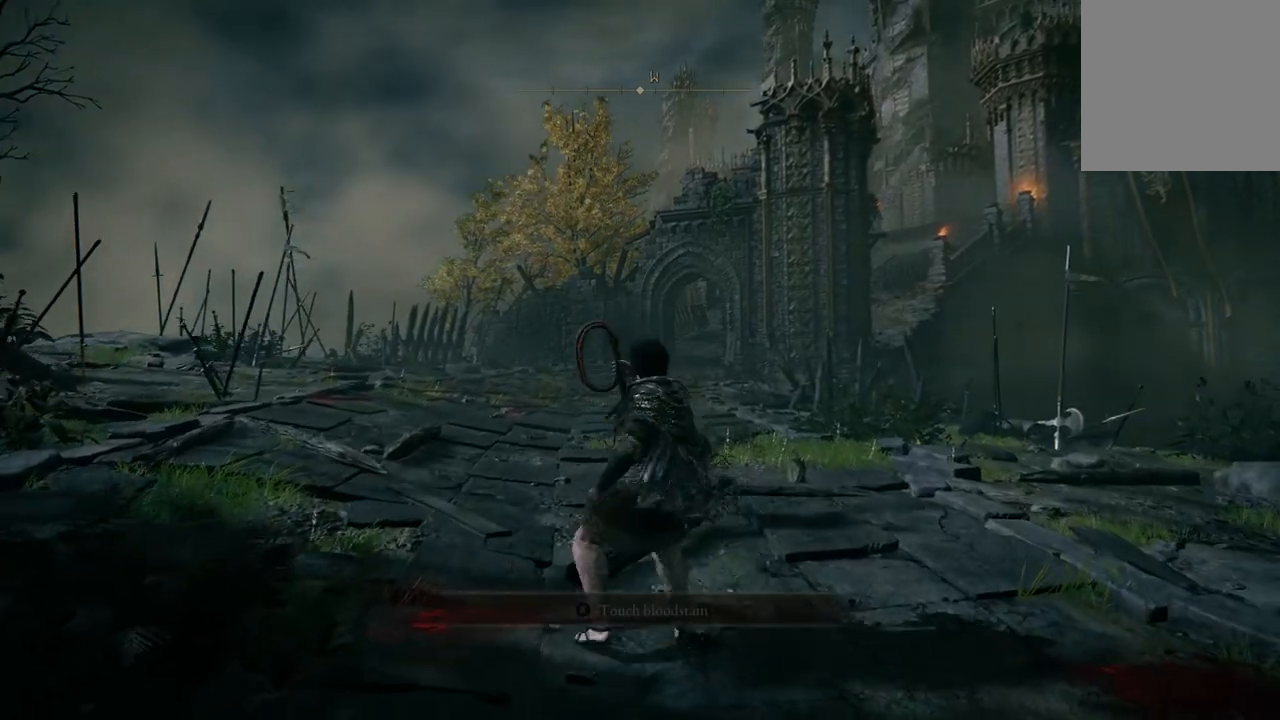
{"buttons": [], "left_stick": "up", "right_stick": "center", "events": []}
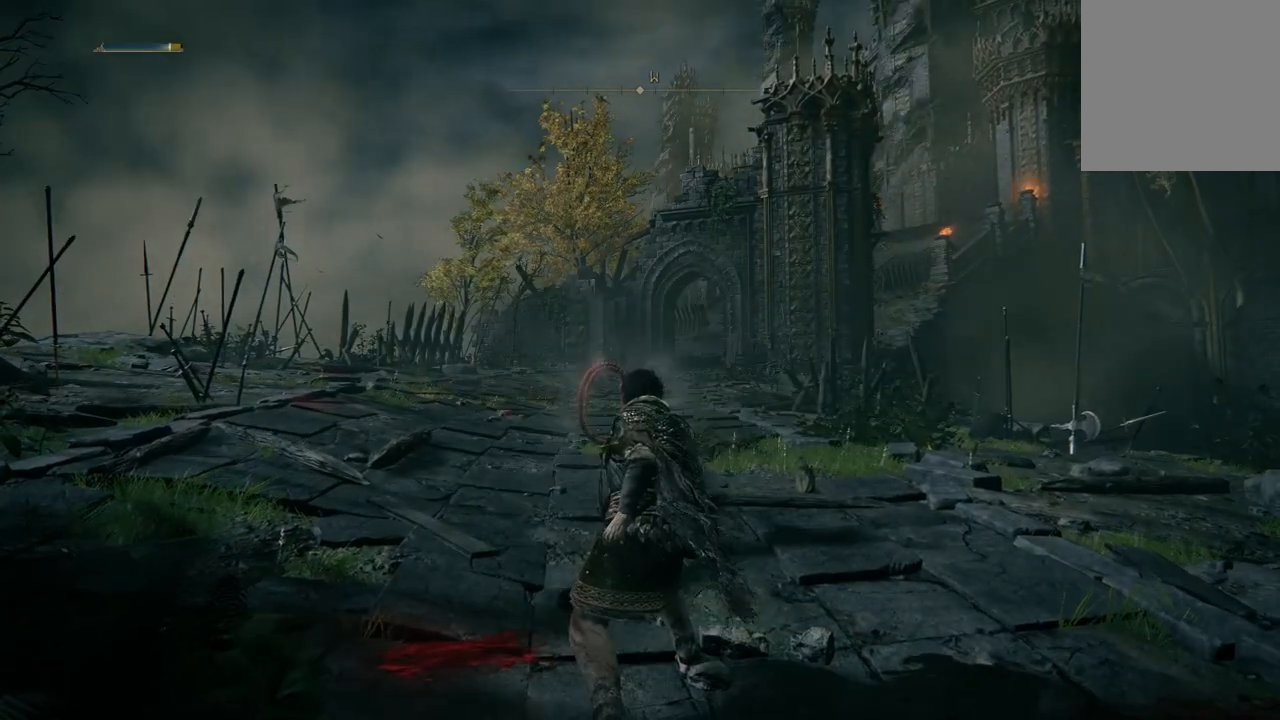
{"buttons": [], "left_stick": "center", "right_stick": "center", "events": [[67, "left_stick", "center"]]}
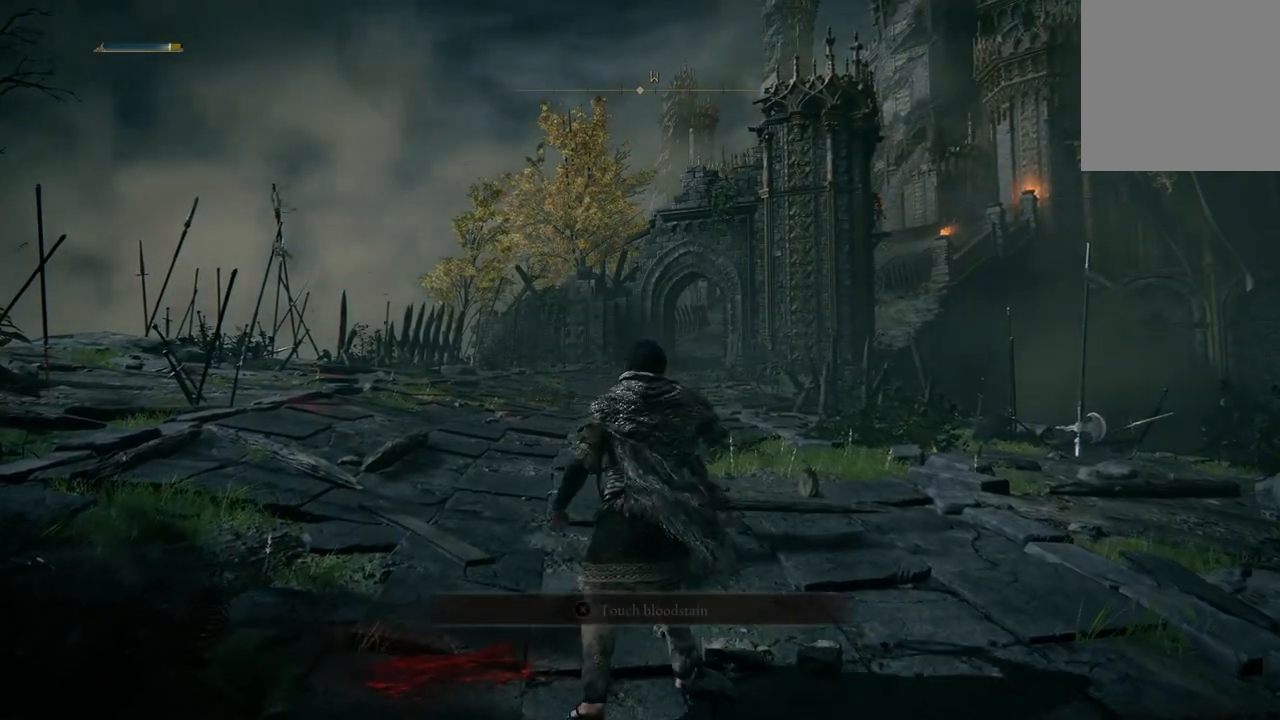
{"buttons": [], "left_stick": "up-left", "right_stick": "center", "events": [[133, "left_stick", "up"], [333, "left_stick", "up-left"]]}
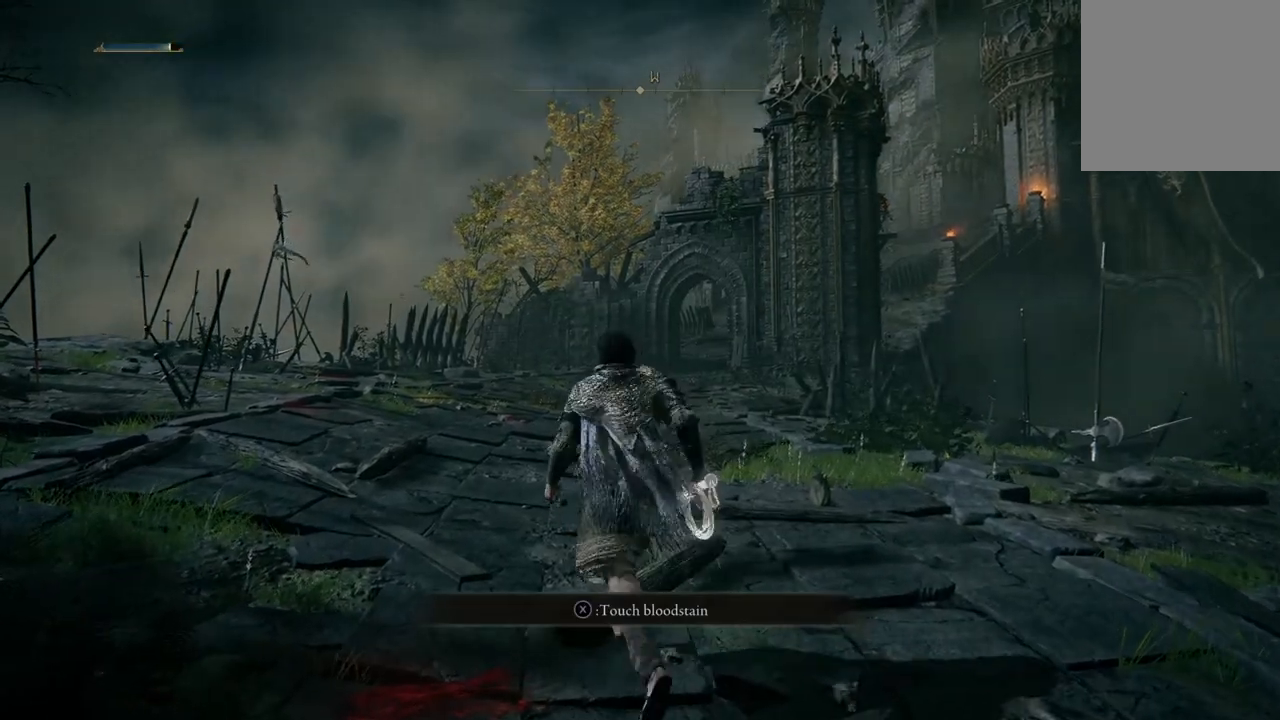
{"buttons": [], "left_stick": "up-left", "right_stick": "center", "events": []}
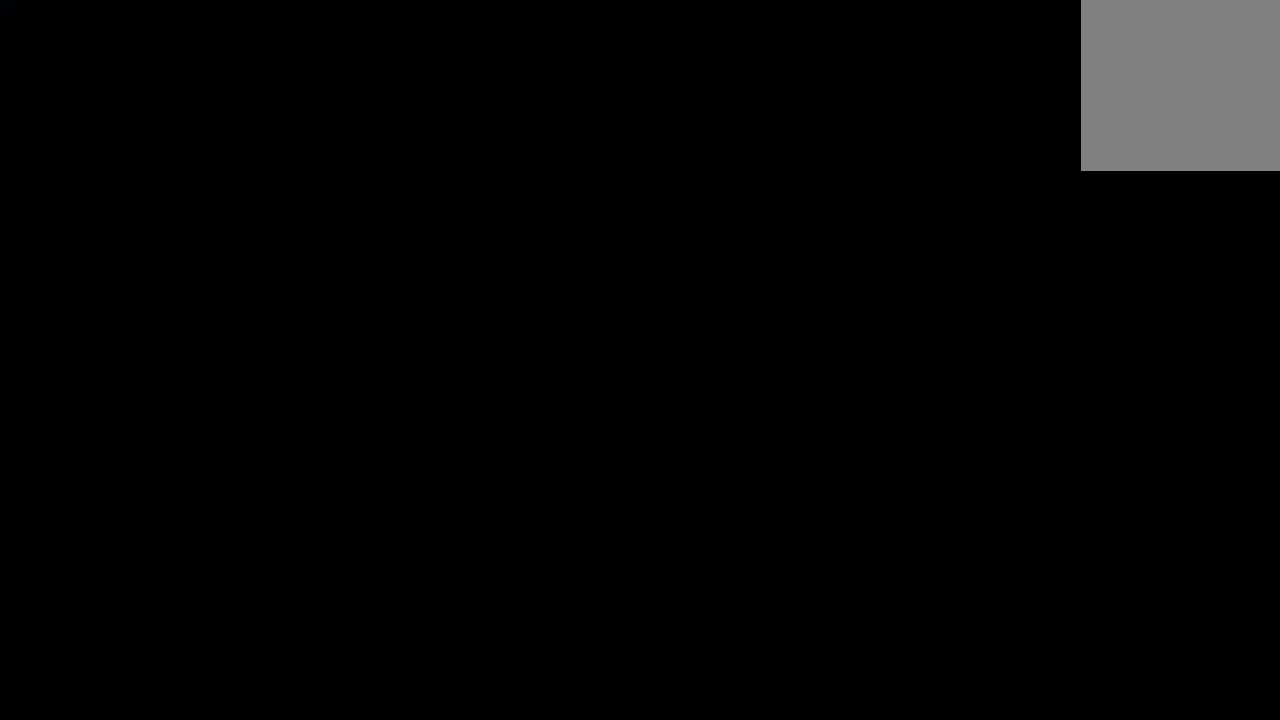
{"buttons": [], "left_stick": "center", "right_stick": "center", "events": [[167, "left_stick", "center"]]}